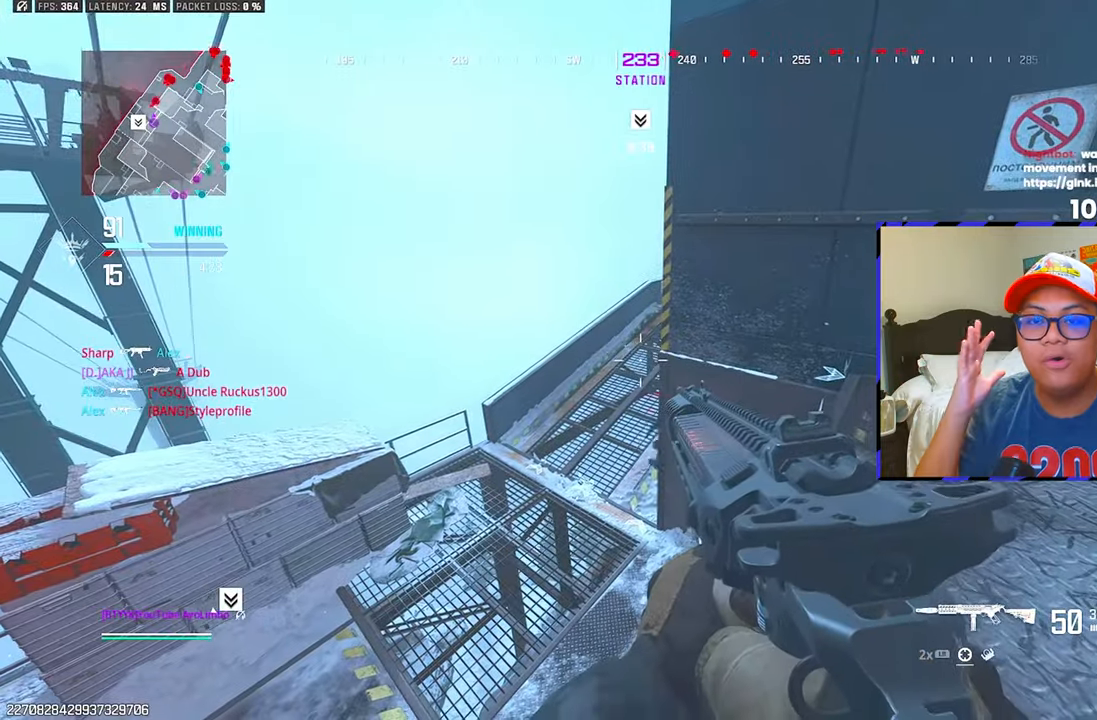
Gameplay with a controller (PlayStation layout); each line is a JSON object with the inputs held at the frame after it. "events" lists button and stick changes between this image and that frame as [ms after this image, input, new state], when the widget could be followed in between.
{"buttons": ["L1", "R1"], "left_stick": "right", "right_stick": "down-left", "events": [[183, "L1", "down"], [183, "right_stick", "down"], [233, "left_stick", "down-right"], [283, "R1", "down"], [317, "right_stick", "down-left"], [417, "left_stick", "right"]]}
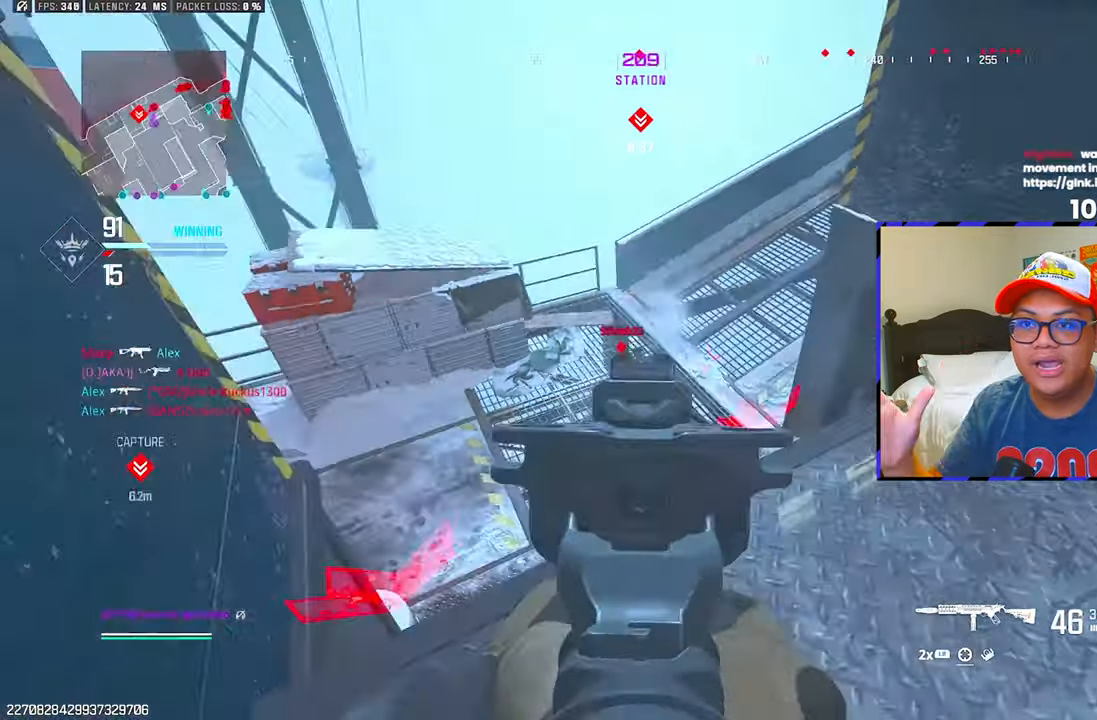
{"buttons": ["R1"], "left_stick": "down-right", "right_stick": "left", "events": [[83, "left_stick", "up-right"], [250, "right_stick", "left"], [367, "left_stick", "down-right"], [467, "L1", "up"]]}
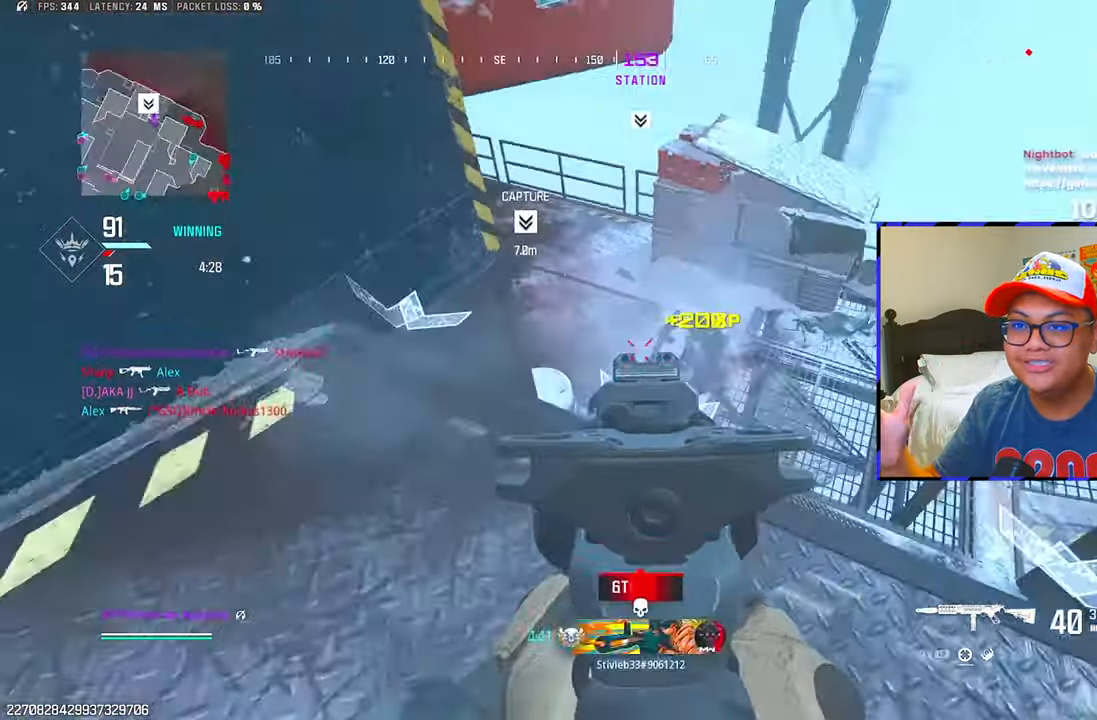
{"buttons": [], "left_stick": "left", "right_stick": "center", "events": [[17, "R1", "up"], [83, "right_stick", "up-right"], [150, "left_stick", "left"], [383, "right_stick", "center"]]}
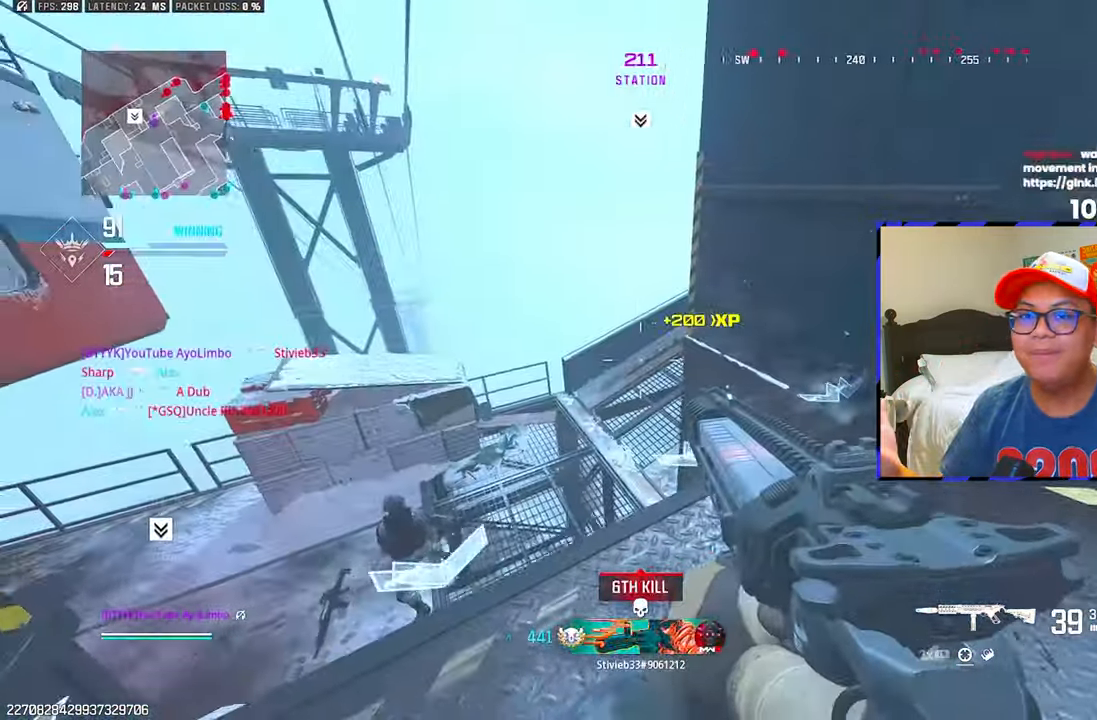
{"buttons": [], "left_stick": "left", "right_stick": "center", "events": [[100, "right_stick", "up-right"], [167, "right_stick", "center"], [250, "left_stick", "center"], [483, "left_stick", "left"]]}
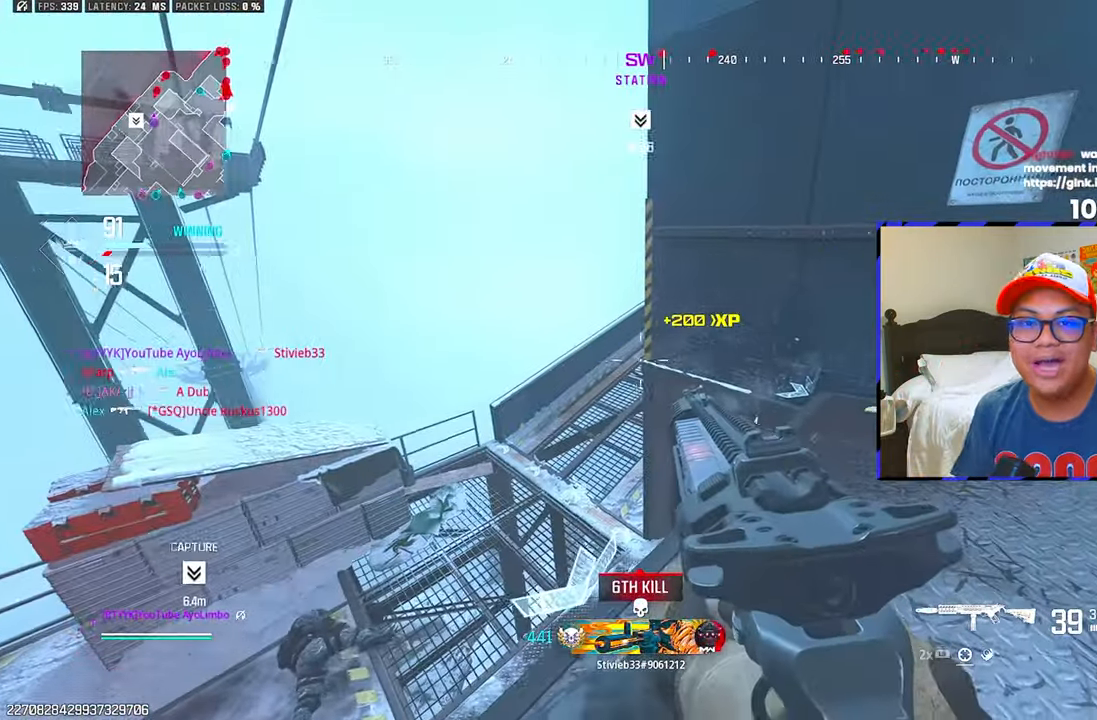
{"buttons": ["L1", "R1"], "left_stick": "right", "right_stick": "center", "events": [[200, "left_stick", "center"], [400, "L1", "down"], [400, "R1", "down"], [483, "left_stick", "right"]]}
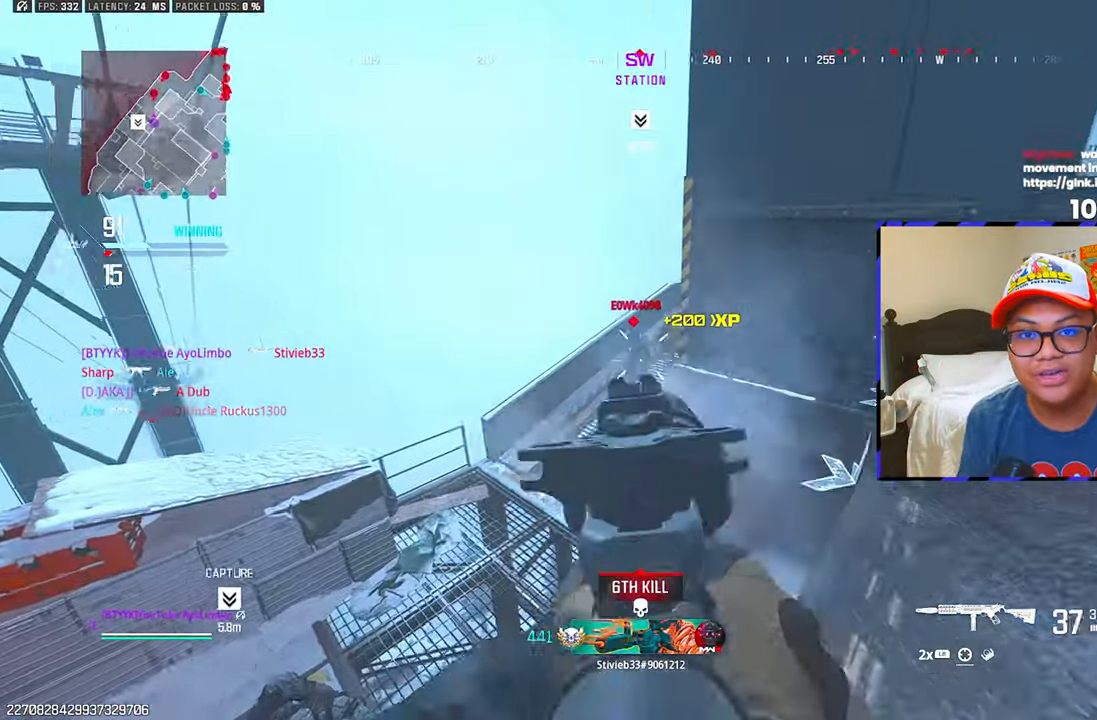
{"buttons": ["CIRCLE"], "left_stick": "left", "right_stick": "down-left", "events": [[67, "right_stick", "up-left"], [283, "right_stick", "center"], [383, "L1", "up"], [383, "right_stick", "down-left"], [400, "R1", "up"], [433, "CIRCLE", "down"], [450, "left_stick", "left"]]}
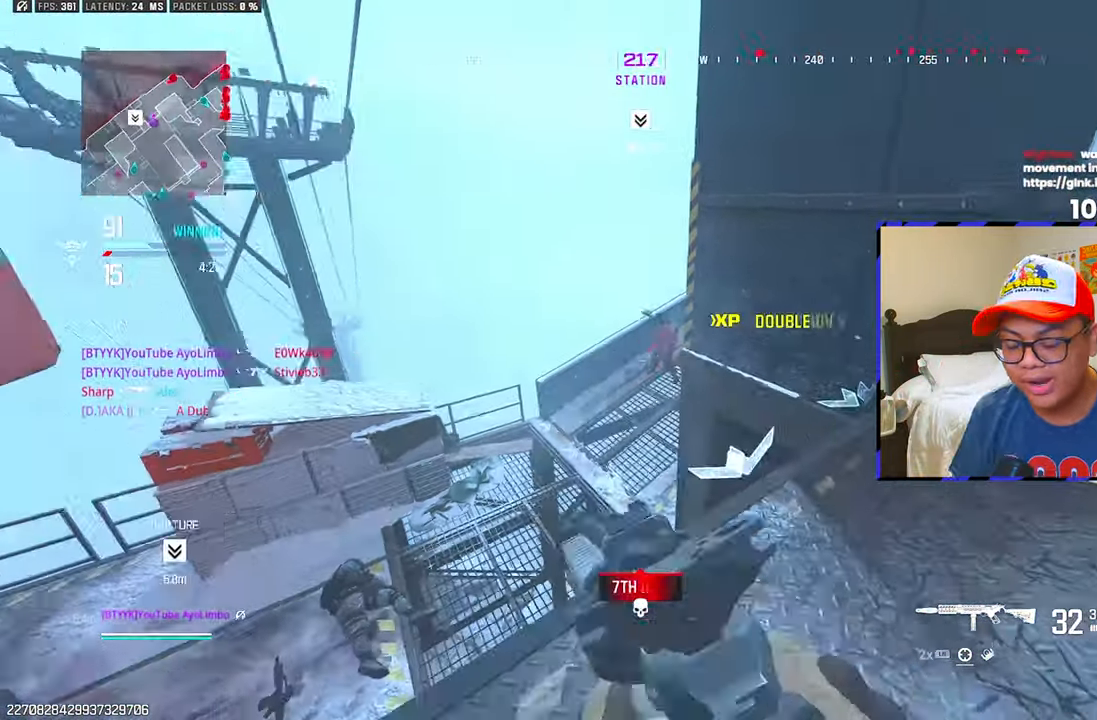
{"buttons": ["L1"], "left_stick": "up-left", "right_stick": "up", "events": [[33, "CIRCLE", "up"], [50, "right_stick", "center"], [83, "CIRCLE", "down"], [83, "left_stick", "up-left"], [150, "CIRCLE", "up"], [167, "right_stick", "up-right"], [317, "right_stick", "center"], [417, "right_stick", "up"], [467, "L1", "down"]]}
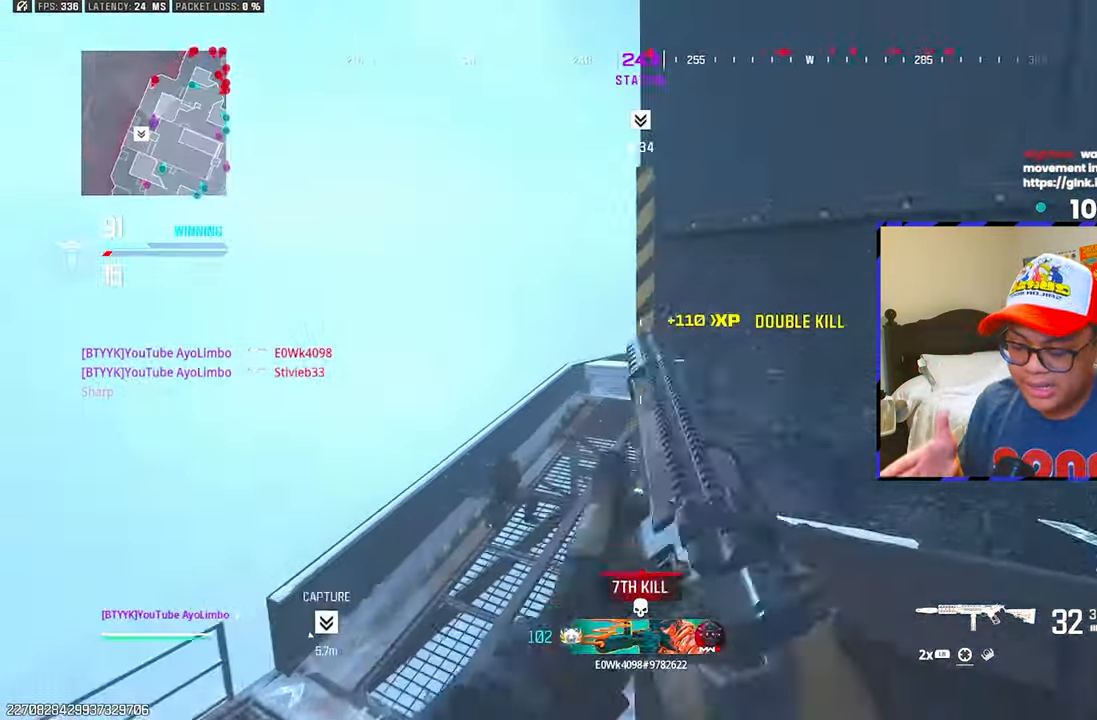
{"buttons": ["L1", "R1"], "left_stick": "up-right", "right_stick": "center", "events": [[100, "right_stick", "up-right"], [117, "R1", "down"], [233, "left_stick", "up-right"], [350, "right_stick", "up"], [500, "right_stick", "center"]]}
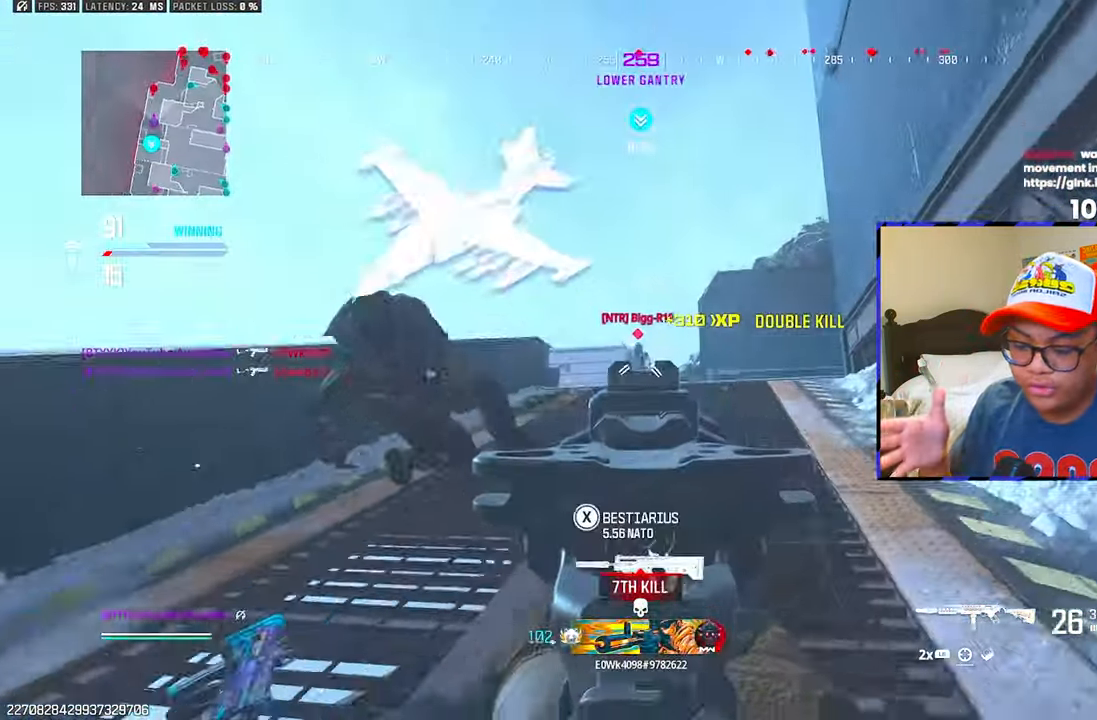
{"buttons": ["L1", "R1"], "left_stick": "up-right", "right_stick": "down", "events": [[83, "right_stick", "down"], [150, "R1", "up"], [217, "R1", "down"]]}
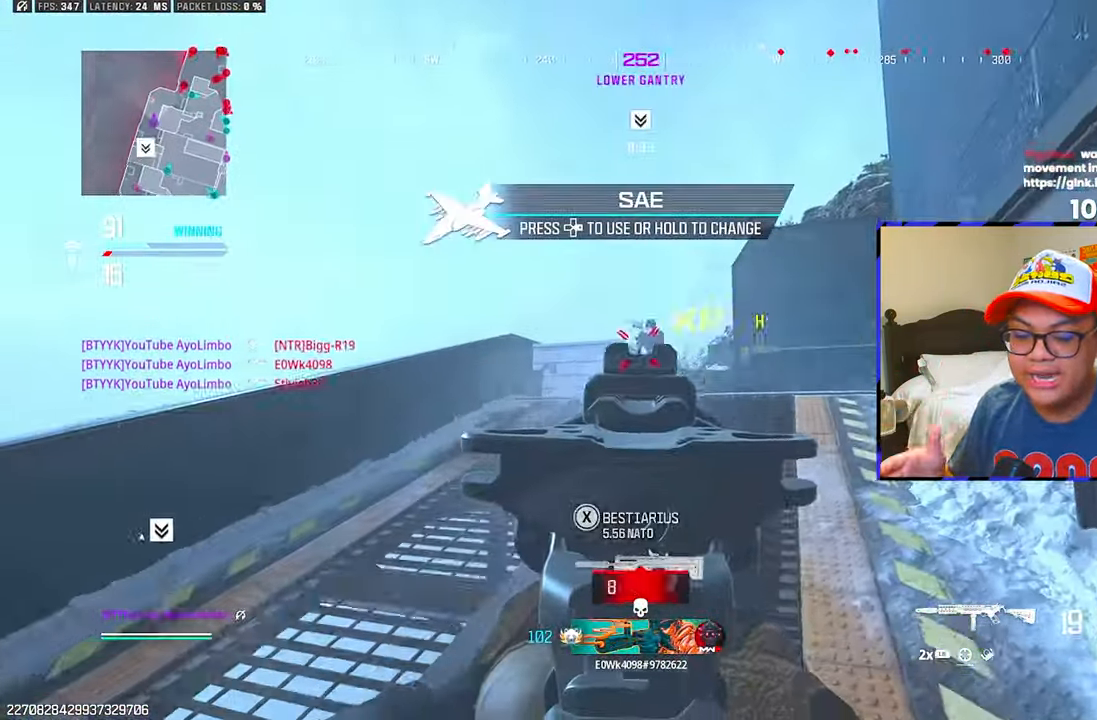
{"buttons": ["R3"], "left_stick": "up", "right_stick": "right", "events": [[117, "L1", "up"], [133, "R1", "up"], [167, "CIRCLE", "down"], [167, "left_stick", "up"], [167, "right_stick", "center"], [250, "CIRCLE", "up"], [317, "CIRCLE", "down"], [317, "right_stick", "right"], [383, "CIRCLE", "up"], [500, "R3", "down"]]}
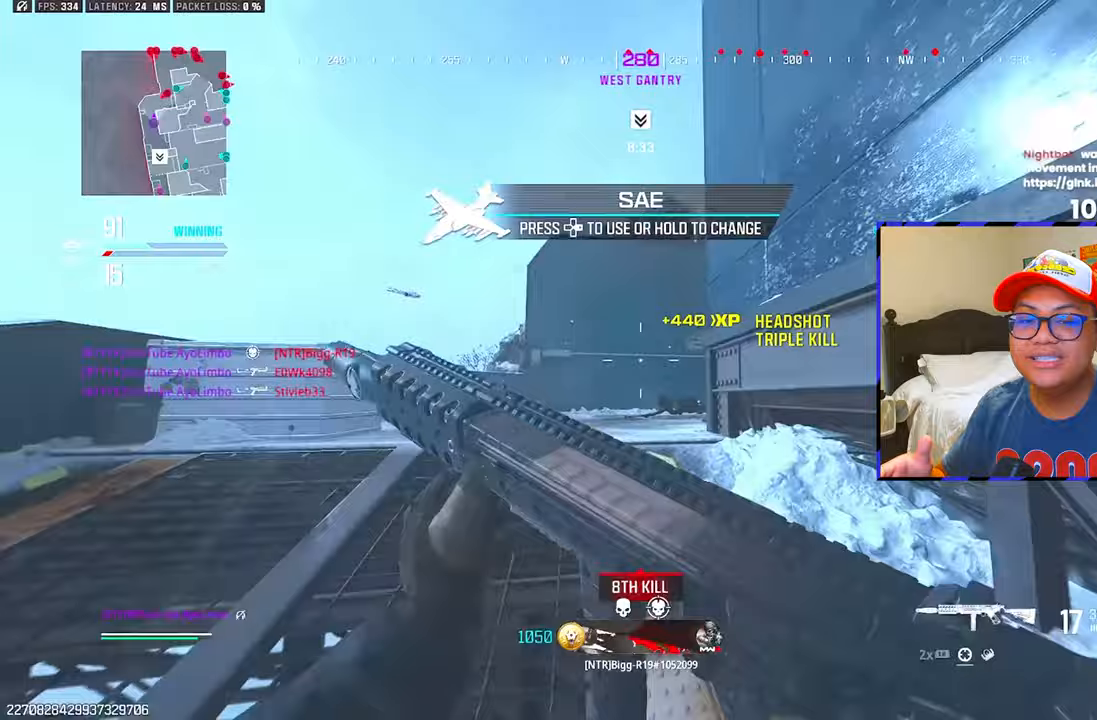
{"buttons": ["L1", "R1"], "left_stick": "down-left", "right_stick": "up", "events": [[33, "left_stick", "up-left"], [100, "R3", "up"], [100, "right_stick", "center"], [183, "L3", "down"], [183, "left_stick", "left"], [217, "right_stick", "down-right"], [283, "L1", "down"], [300, "L3", "up"], [300, "R1", "down"], [333, "left_stick", "down-left"], [467, "right_stick", "up"]]}
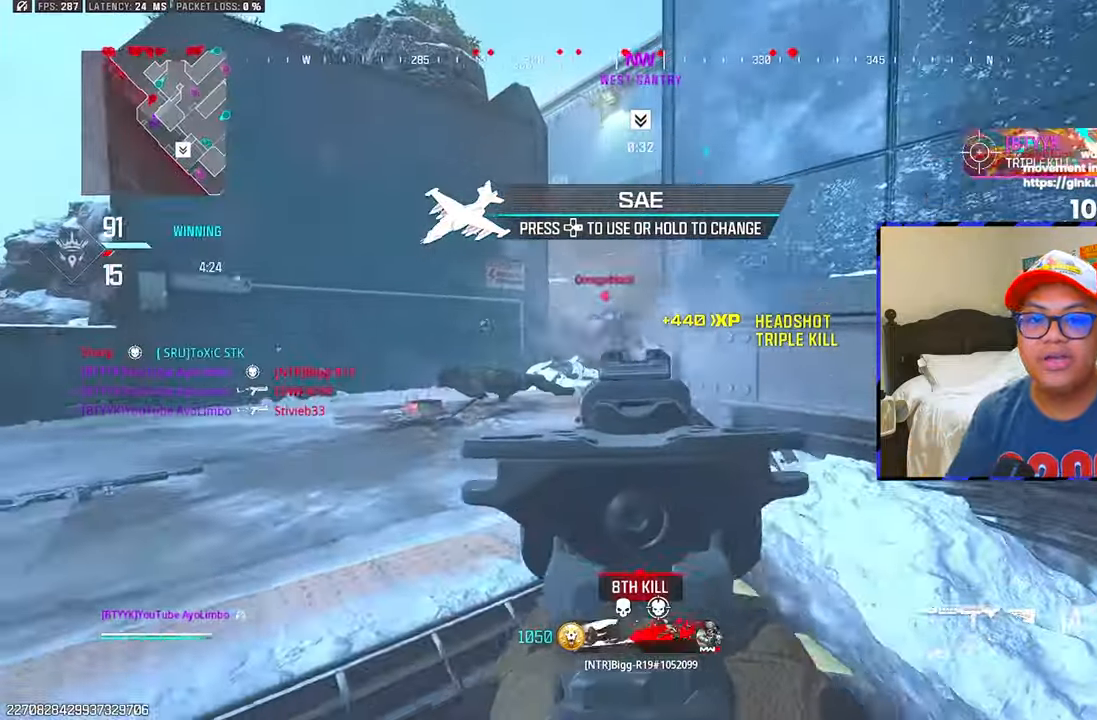
{"buttons": ["L1", "R1"], "left_stick": "down", "right_stick": "center", "events": [[50, "right_stick", "center"], [83, "left_stick", "left"], [117, "right_stick", "up-right"], [200, "right_stick", "up-left"], [233, "L3", "down"], [300, "right_stick", "center"], [350, "L3", "up"], [367, "right_stick", "down"], [433, "right_stick", "center"], [500, "left_stick", "down"]]}
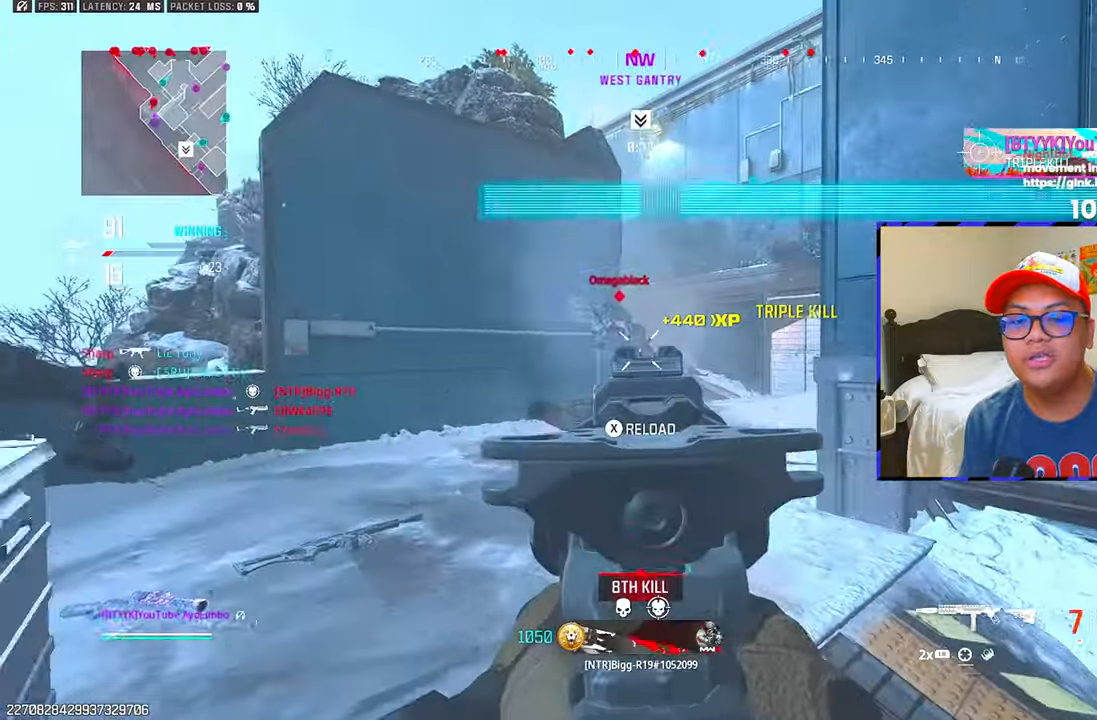
{"buttons": [], "left_stick": "up-right", "right_stick": "right", "events": [[117, "right_stick", "left"], [200, "CIRCLE", "down"], [200, "left_stick", "down-right"], [283, "R1", "up"], [283, "right_stick", "center"], [300, "CIRCLE", "up"], [300, "L1", "up"], [300, "left_stick", "right"], [350, "CIRCLE", "down"], [383, "right_stick", "right"], [433, "CIRCLE", "up"], [433, "left_stick", "up-right"]]}
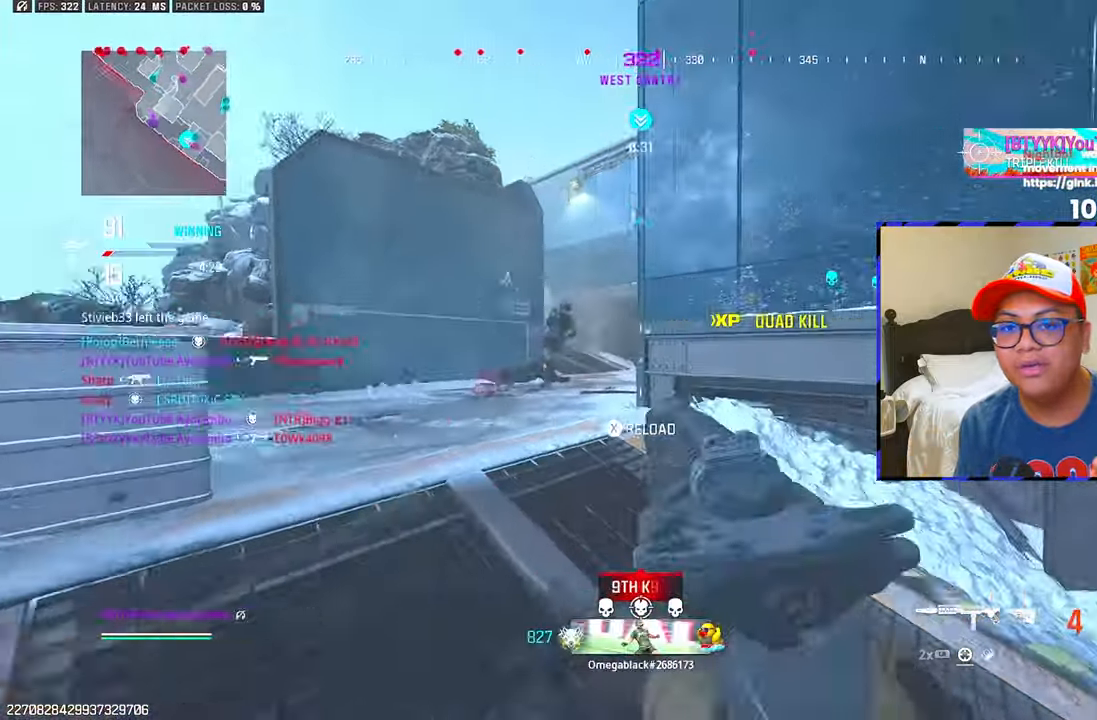
{"buttons": [], "left_stick": "up-right", "right_stick": "right", "events": [[100, "SQUARE", "down"], [167, "right_stick", "center"], [200, "SQUARE", "up"], [350, "right_stick", "right"]]}
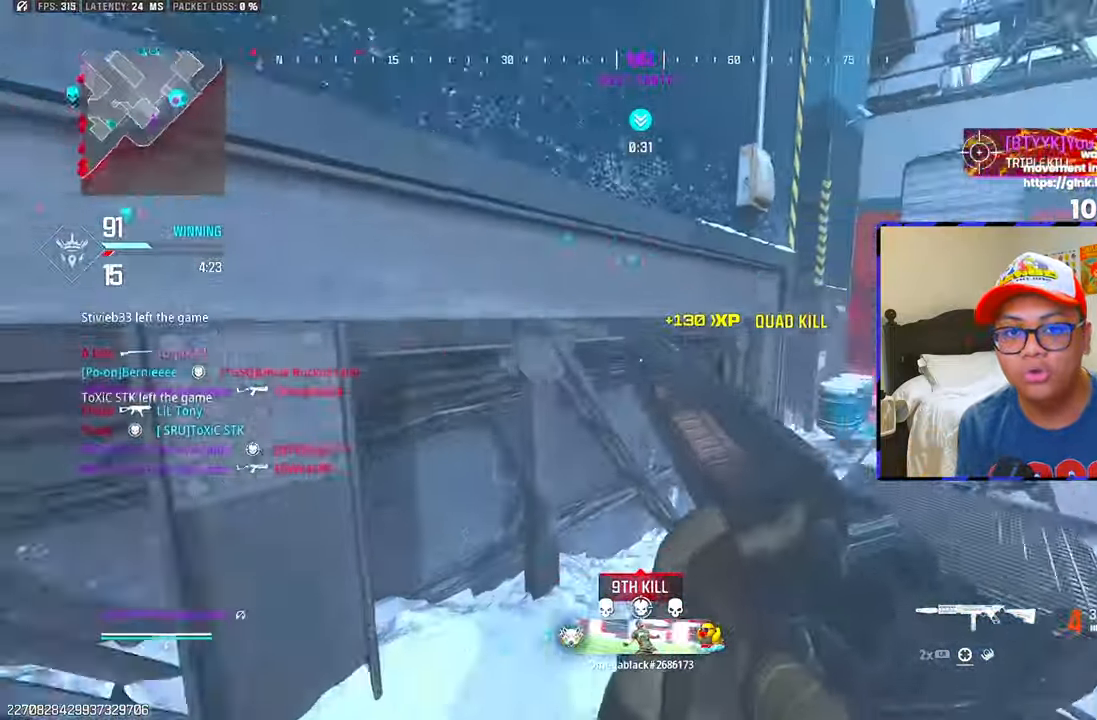
{"buttons": [], "left_stick": "up", "right_stick": "center", "events": [[67, "right_stick", "center"], [400, "left_stick", "up"]]}
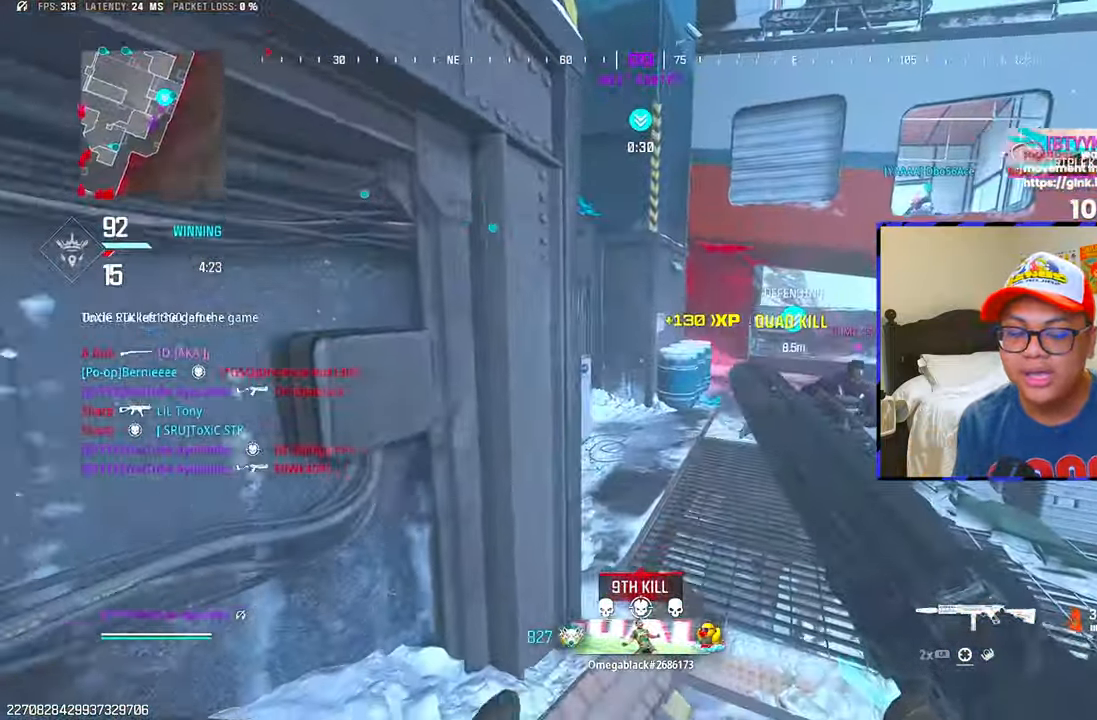
{"buttons": [], "left_stick": "up", "right_stick": "center", "events": []}
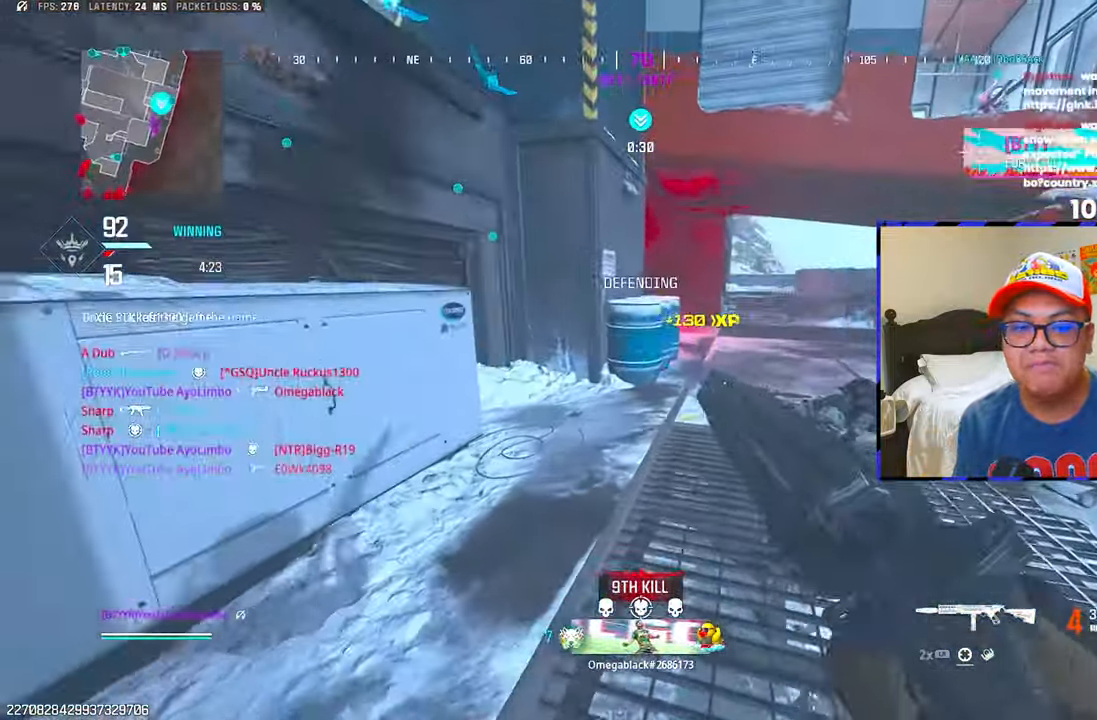
{"buttons": [], "left_stick": "up", "right_stick": "center", "events": [[250, "right_stick", "down-right"], [367, "right_stick", "center"]]}
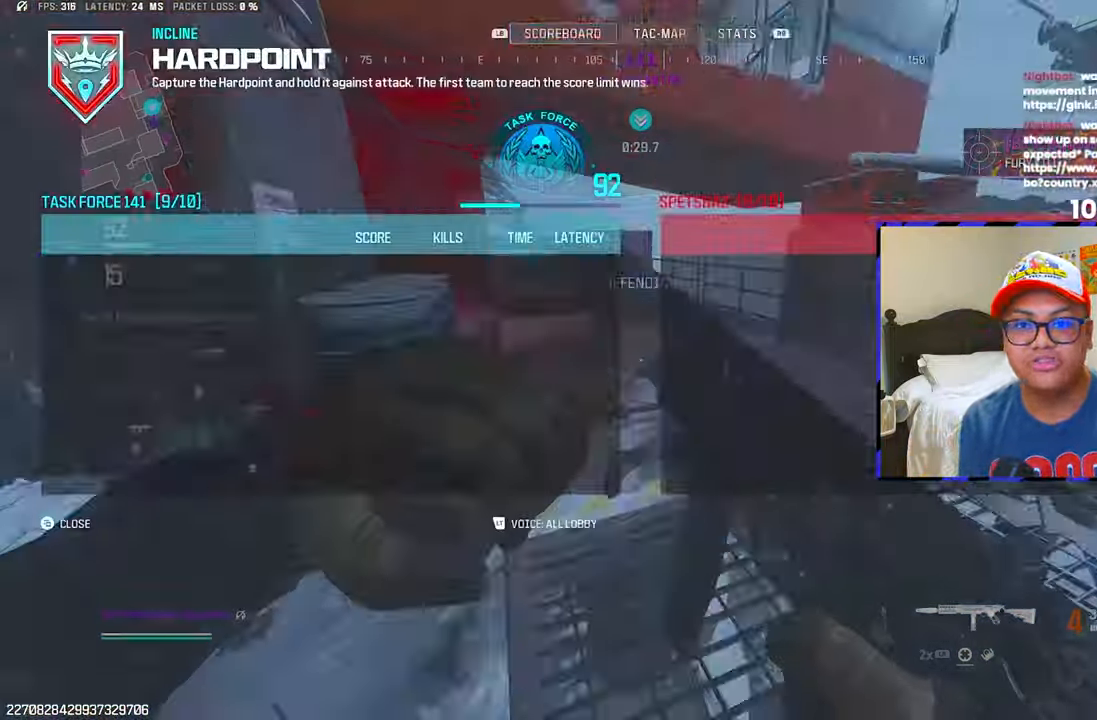
{"buttons": ["SELECT"], "left_stick": "up", "right_stick": "right", "events": [[17, "right_stick", "right"], [33, "left_stick", "up-left"], [300, "left_stick", "up"], [433, "SELECT", "down"]]}
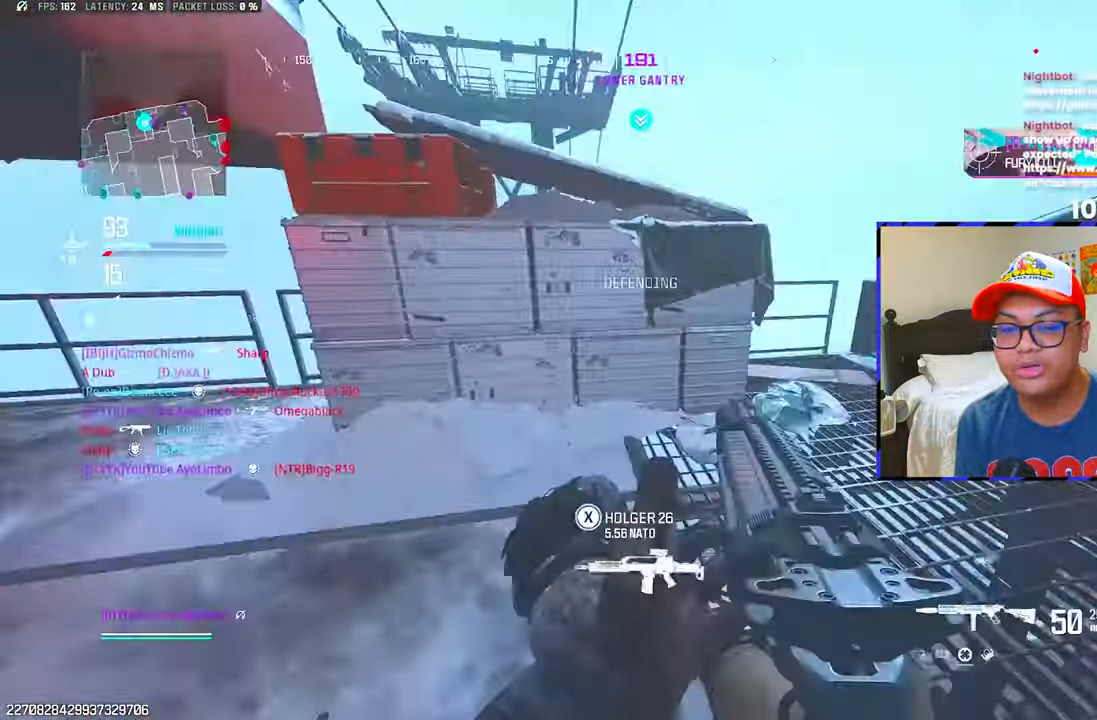
{"buttons": [], "left_stick": "up", "right_stick": "center", "events": [[67, "SELECT", "up"], [250, "right_stick", "center"], [367, "CIRCLE", "down"], [450, "CIRCLE", "up"]]}
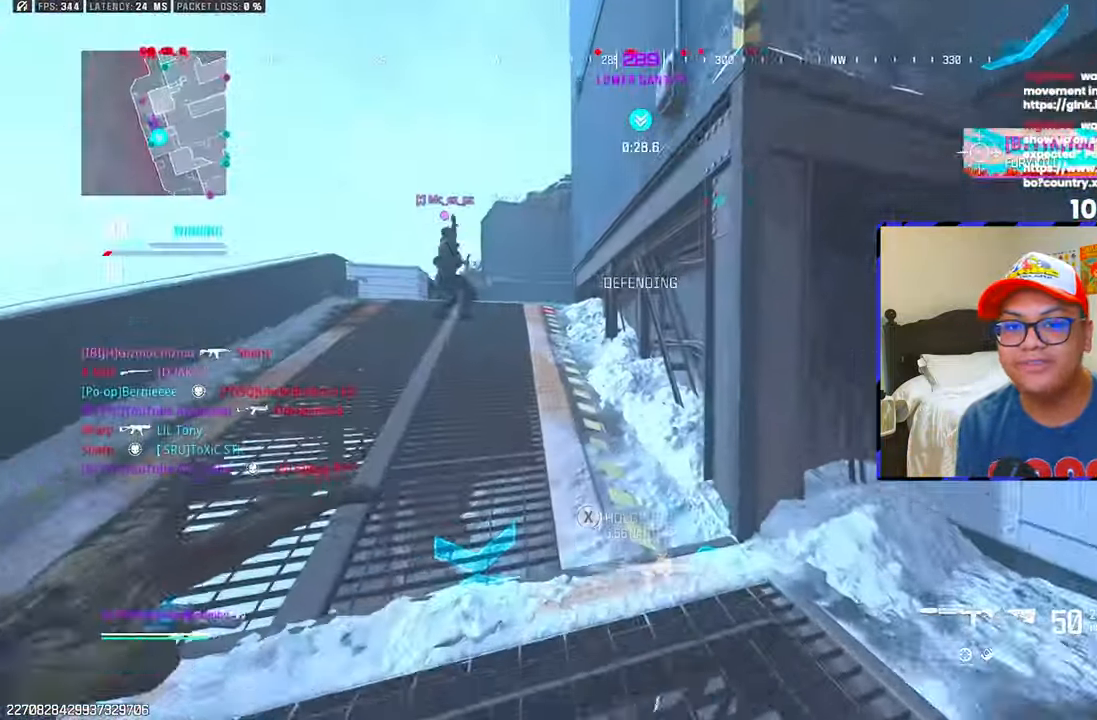
{"buttons": ["L3"], "left_stick": "left", "right_stick": "center", "events": [[17, "CIRCLE", "down"], [50, "right_stick", "up-left"], [133, "CIRCLE", "up"], [183, "right_stick", "center"], [200, "left_stick", "up-left"], [233, "R3", "down"], [300, "left_stick", "left"], [333, "R3", "up"], [433, "L3", "down"]]}
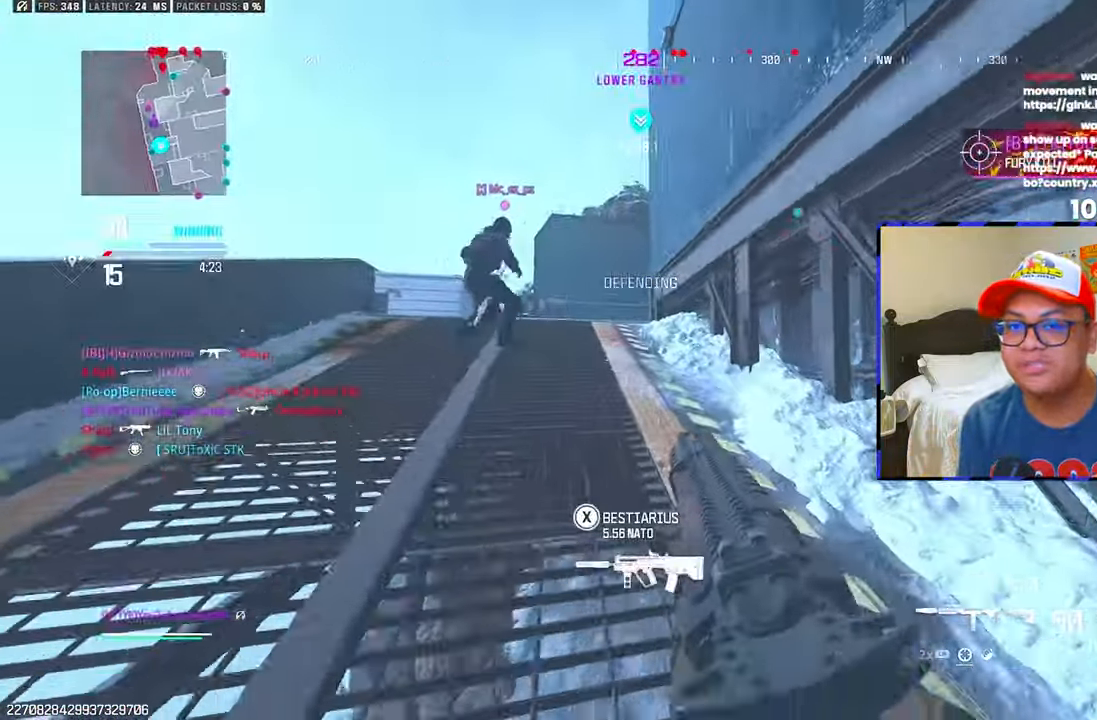
{"buttons": [], "left_stick": "up-right", "right_stick": "right", "events": [[67, "L3", "up"], [200, "left_stick", "down"], [267, "left_stick", "down-right"], [267, "right_stick", "right"], [467, "left_stick", "up-right"]]}
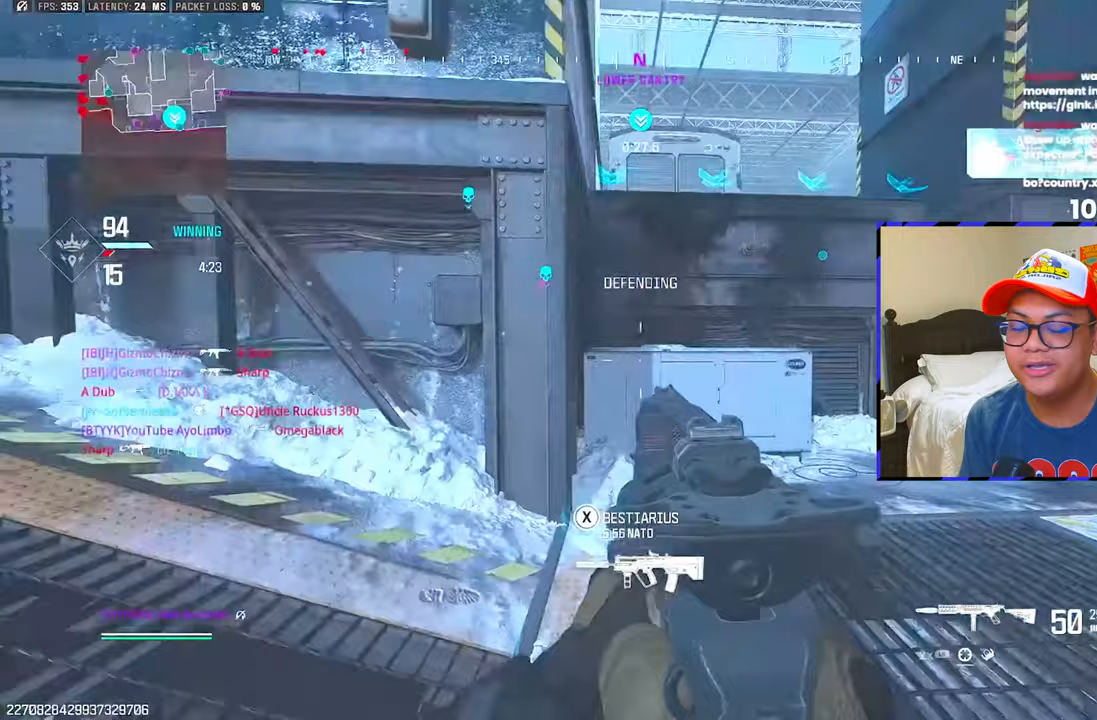
{"buttons": [], "left_stick": "up-left", "right_stick": "center", "events": [[67, "right_stick", "center"], [117, "right_stick", "right"], [233, "left_stick", "up"], [283, "right_stick", "left"], [417, "L3", "down"], [417, "left_stick", "up-left"], [500, "L3", "up"], [500, "right_stick", "center"]]}
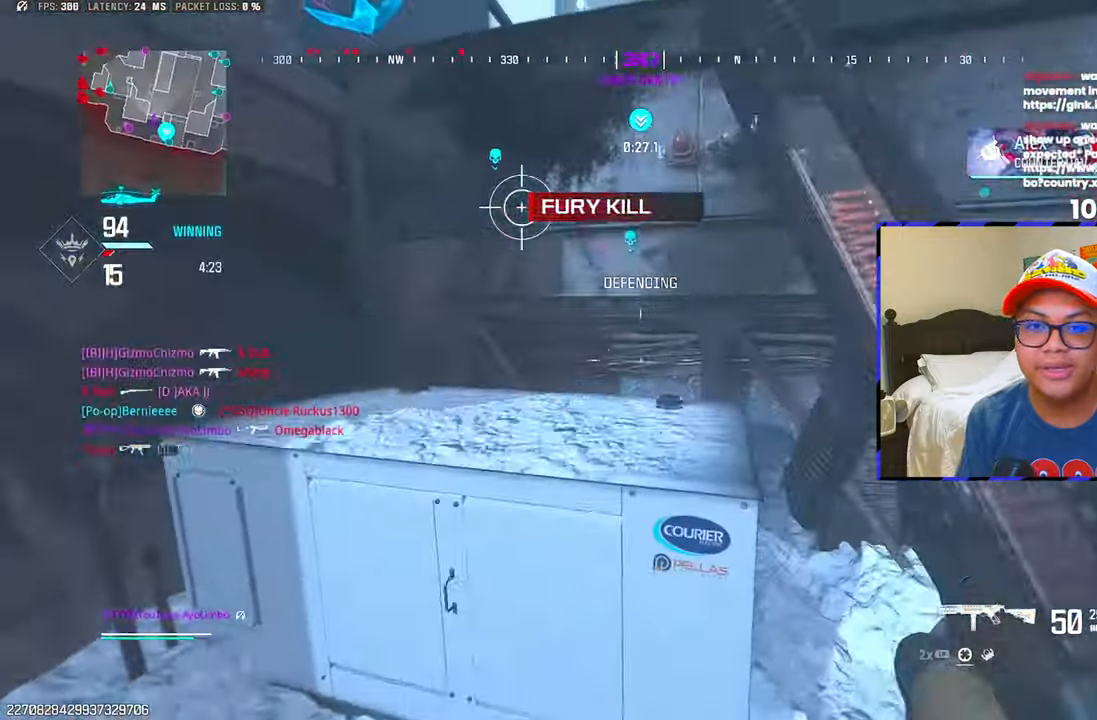
{"buttons": ["DPAD_RIGHT"], "left_stick": "up-left", "right_stick": "left", "events": [[83, "L3", "down"], [117, "right_stick", "up-left"], [133, "L3", "up"], [200, "L3", "down"], [250, "L3", "up"], [250, "right_stick", "center"], [350, "right_stick", "left"], [483, "DPAD_RIGHT", "down"]]}
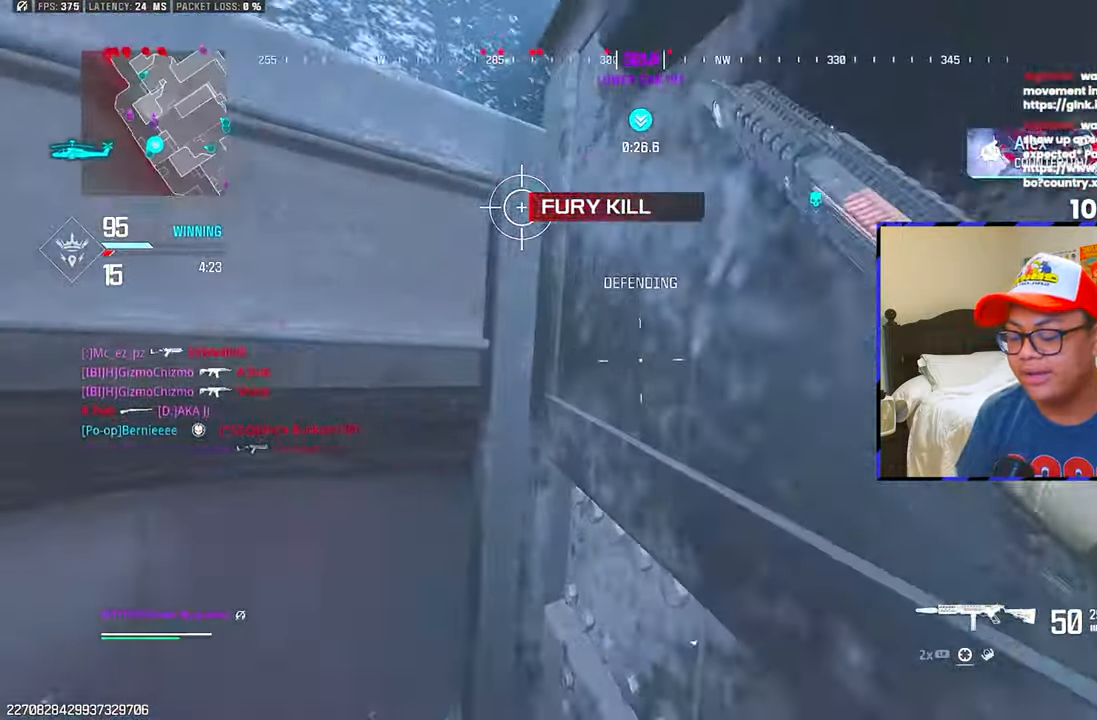
{"buttons": [], "left_stick": "center", "right_stick": "center", "events": [[33, "right_stick", "center"], [67, "left_stick", "center"], [117, "DPAD_RIGHT", "up"]]}
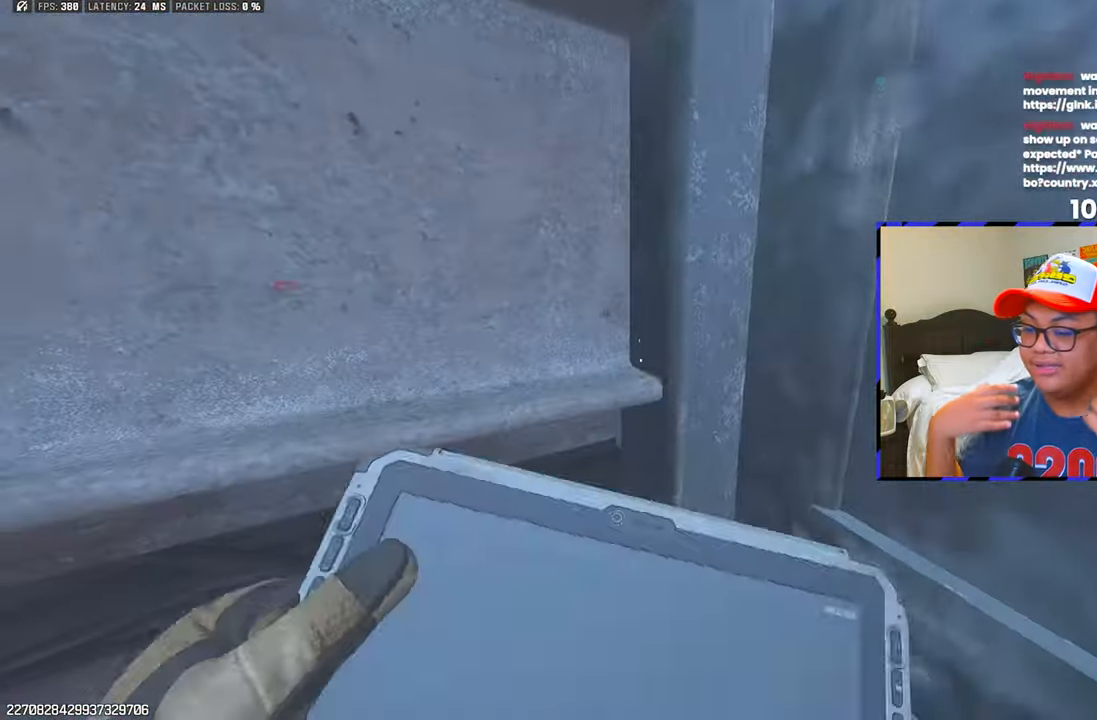
{"buttons": [], "left_stick": "down-right", "right_stick": "center", "events": [[433, "left_stick", "down-right"]]}
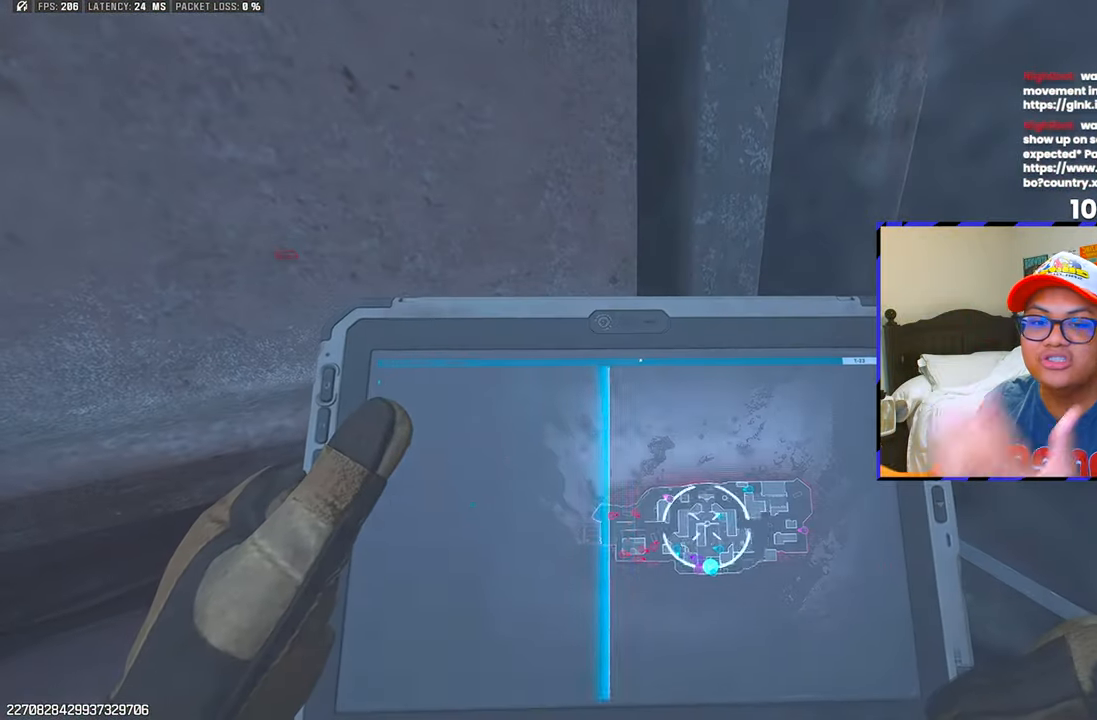
{"buttons": [], "left_stick": "left", "right_stick": "center", "events": [[33, "left_stick", "right"], [150, "left_stick", "up"], [217, "left_stick", "left"], [300, "left_stick", "down-left"], [500, "left_stick", "left"]]}
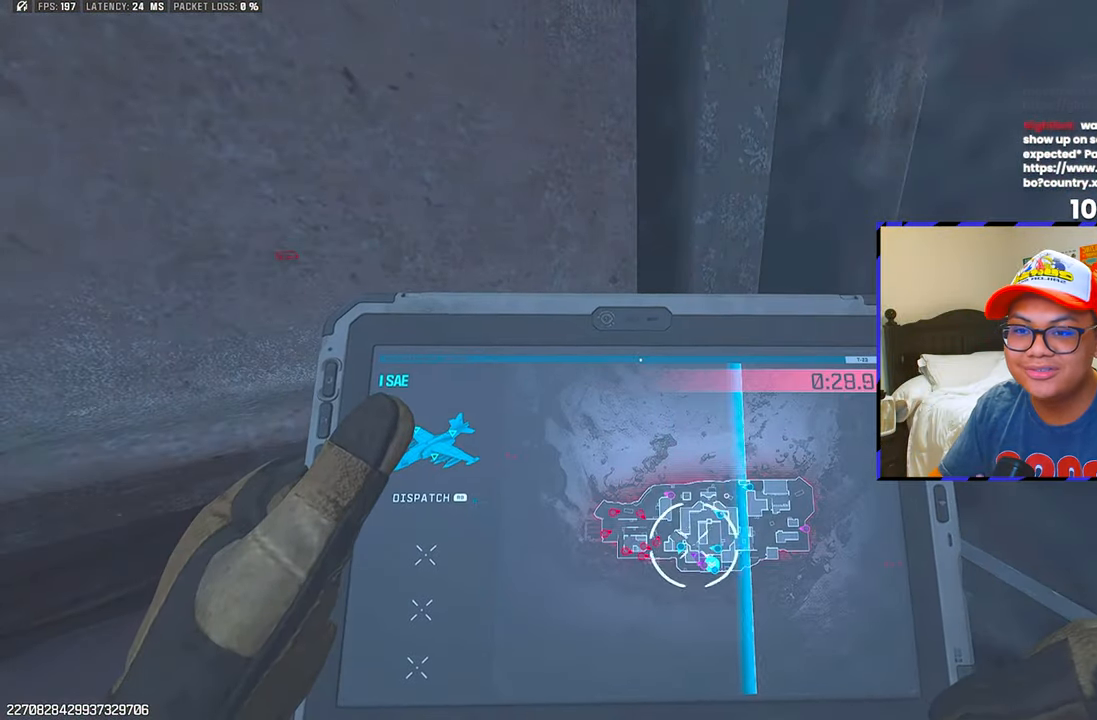
{"buttons": ["R1"], "left_stick": "up-left", "right_stick": "center", "events": [[167, "R1", "down"], [267, "R1", "up"], [283, "left_stick", "up-left"], [467, "R1", "down"]]}
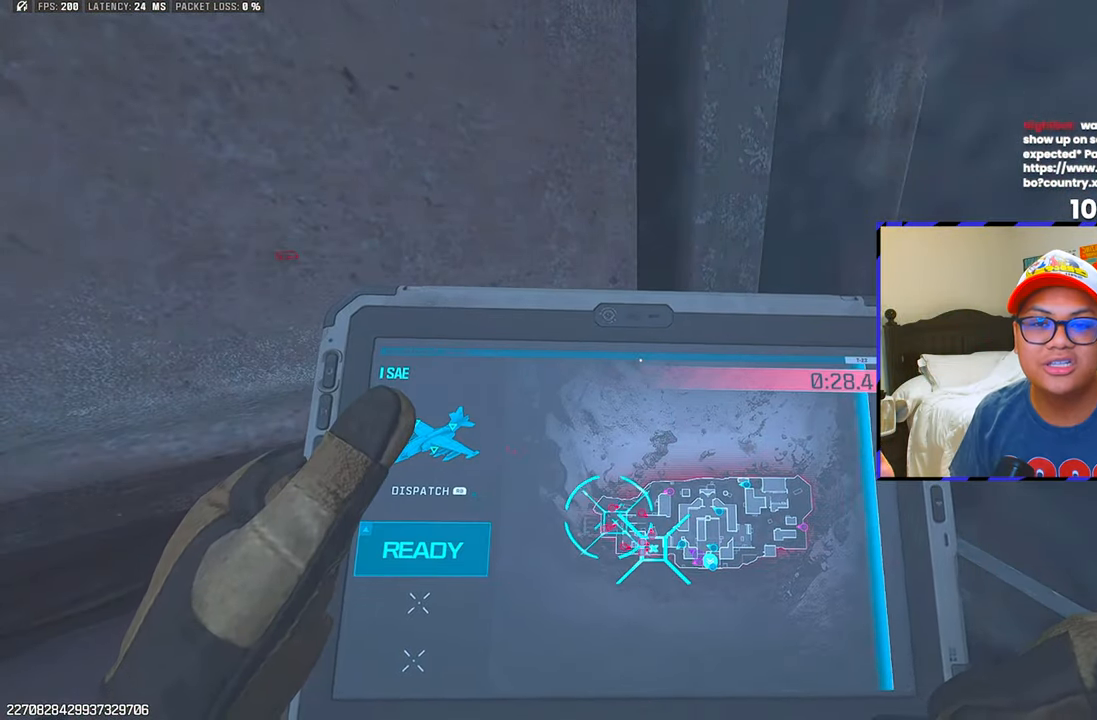
{"buttons": [], "left_stick": "center", "right_stick": "center", "events": [[33, "R1", "up"], [50, "left_stick", "up-right"], [117, "left_stick", "right"], [183, "R1", "down"], [283, "R1", "up"], [350, "left_stick", "center"]]}
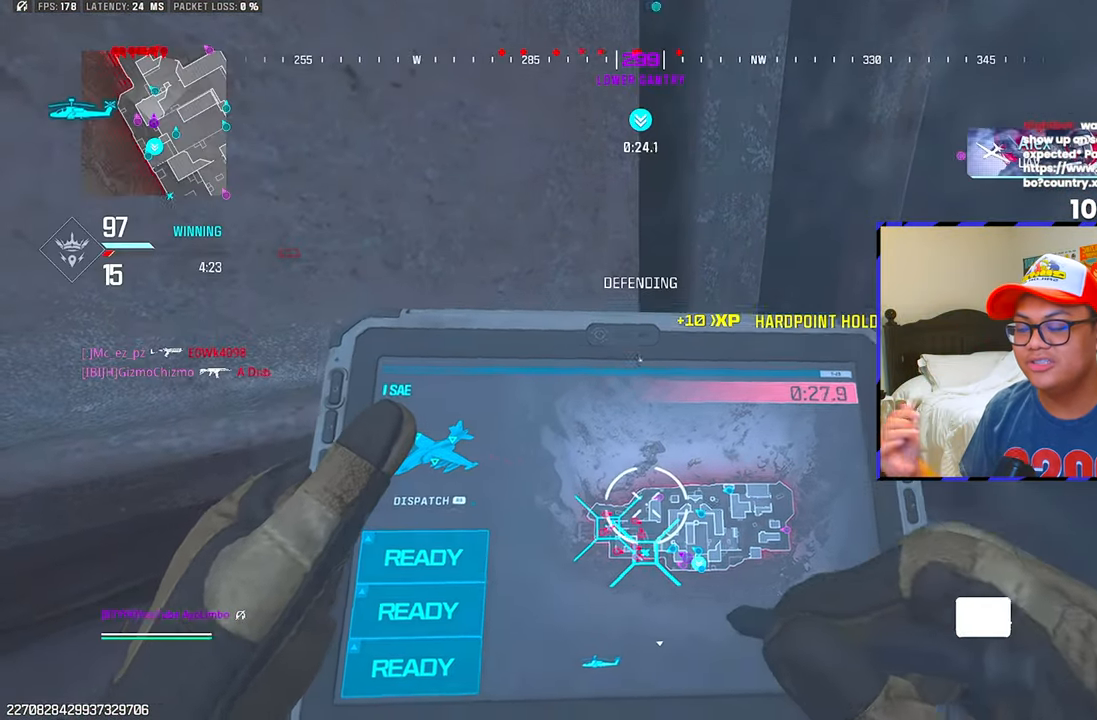
{"buttons": [], "left_stick": "center", "right_stick": "right", "events": [[200, "right_stick", "up-left"], [217, "left_stick", "down-left"], [350, "right_stick", "center"], [383, "left_stick", "center"], [433, "right_stick", "right"]]}
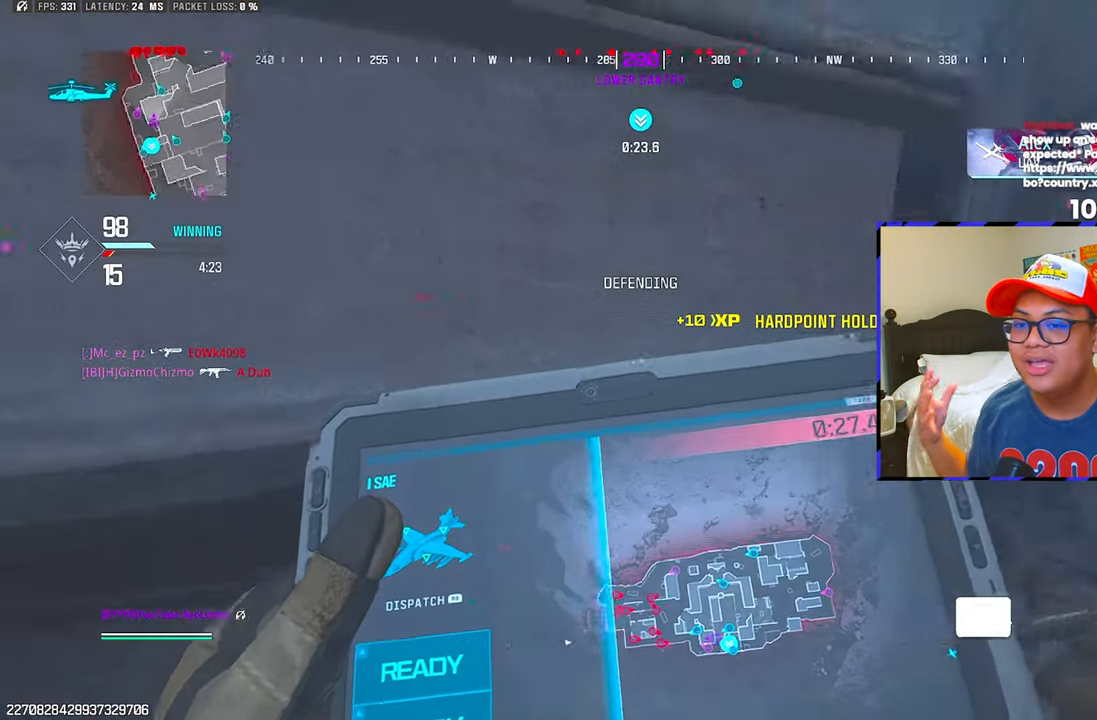
{"buttons": [], "left_stick": "center", "right_stick": "down-right", "events": [[233, "left_stick", "down-left"], [333, "right_stick", "down-right"], [367, "left_stick", "center"]]}